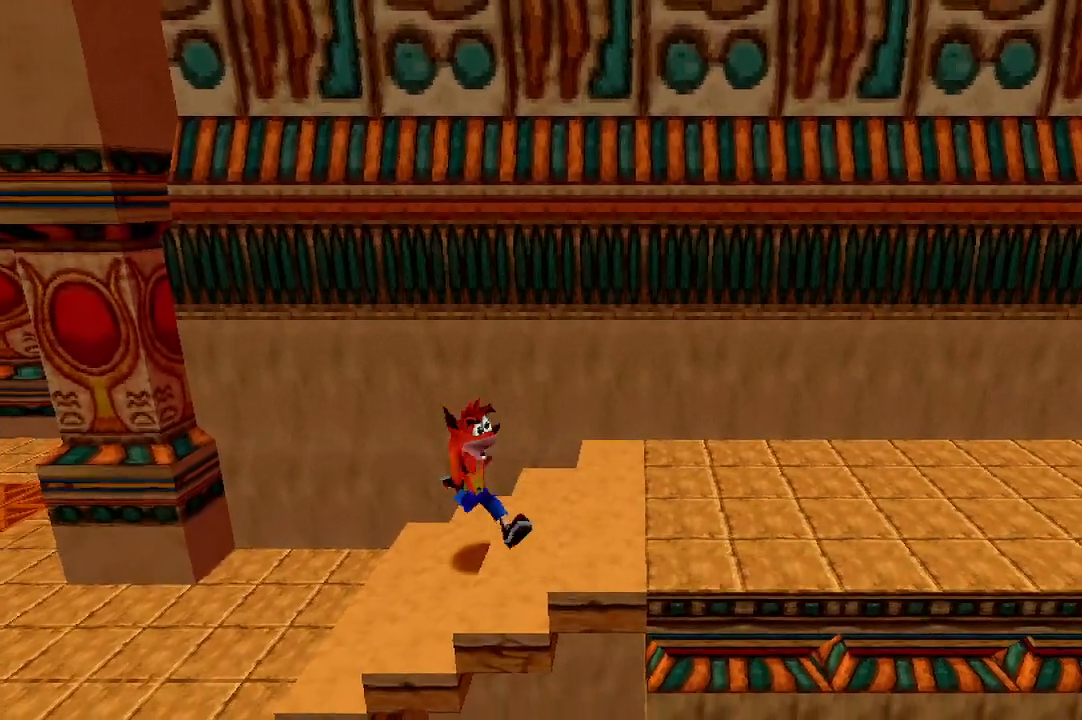
Gameplay with a controller (Xbox layout); each line is a JSON object with the inputs held at the frame after it. "events" lists button and stick changes between this image and that frame as [ms after this image, input, new state], when the widget could be followed in between. Not read: right_stick.
{"buttons": [], "left_stick": "down-right", "events": [[133, "left_stick", "right"], [300, "left_stick", "up-right"], [467, "left_stick", "down-right"]]}
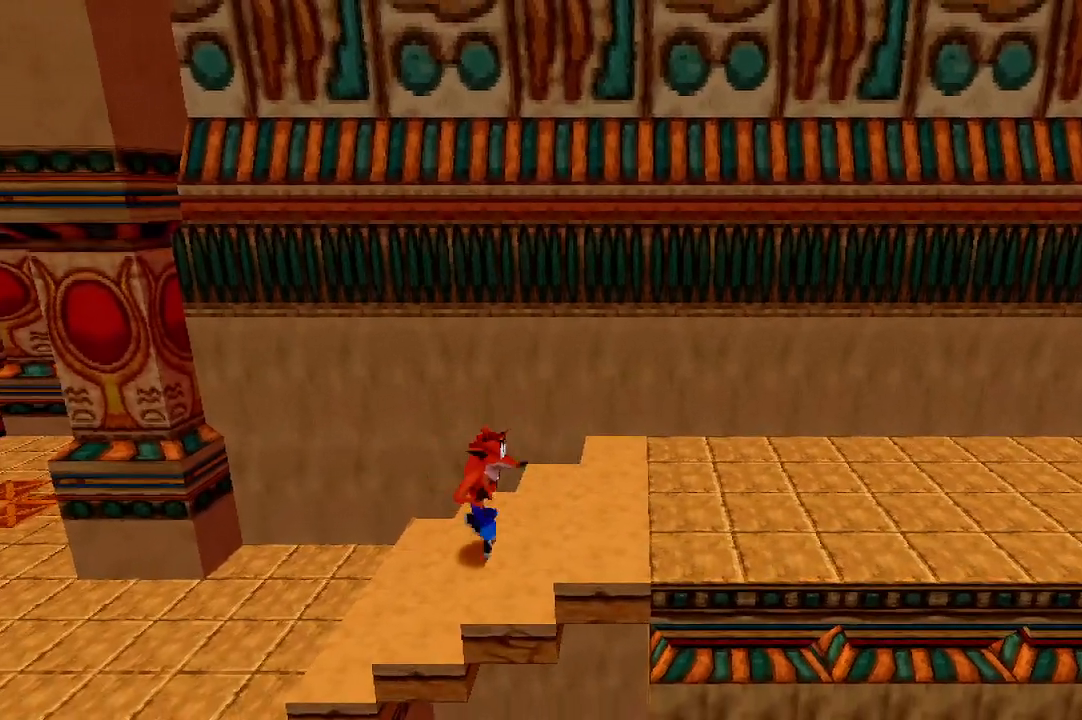
{"buttons": [], "left_stick": "up-right", "events": [[400, "left_stick", "up-right"]]}
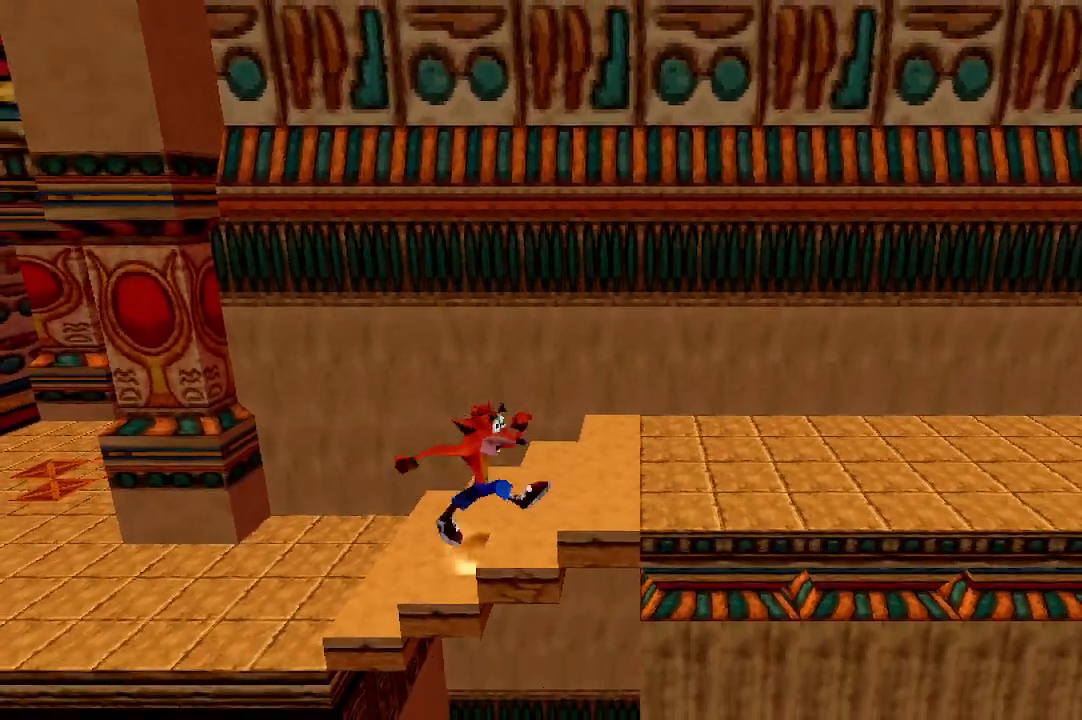
{"buttons": [], "left_stick": "up-right", "events": []}
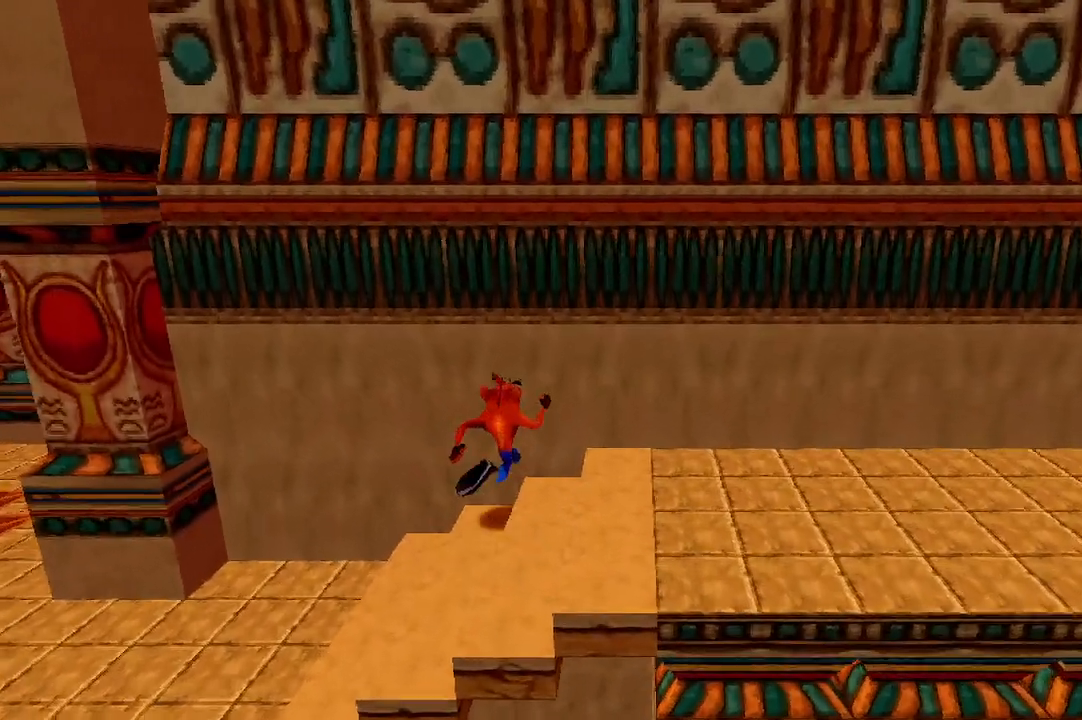
{"buttons": [], "left_stick": "down-right", "events": [[67, "left_stick", "down-right"]]}
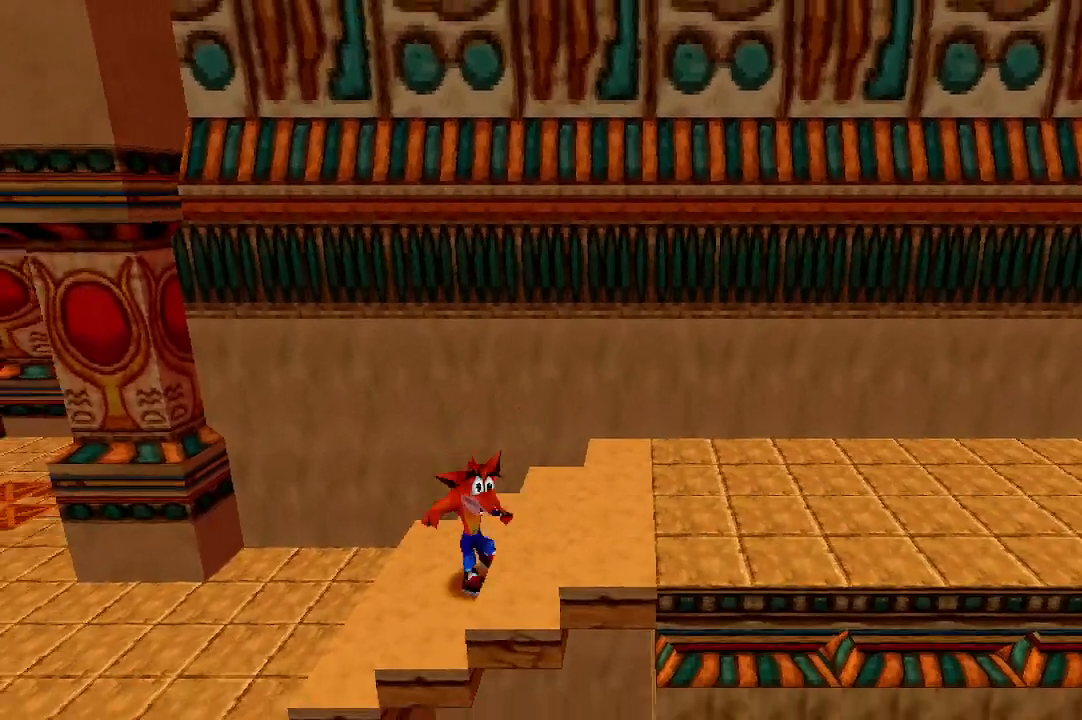
{"buttons": [], "left_stick": "up-right", "events": [[133, "left_stick", "right"], [233, "R1", "down"], [233, "left_stick", "up-right"], [400, "R1", "up"]]}
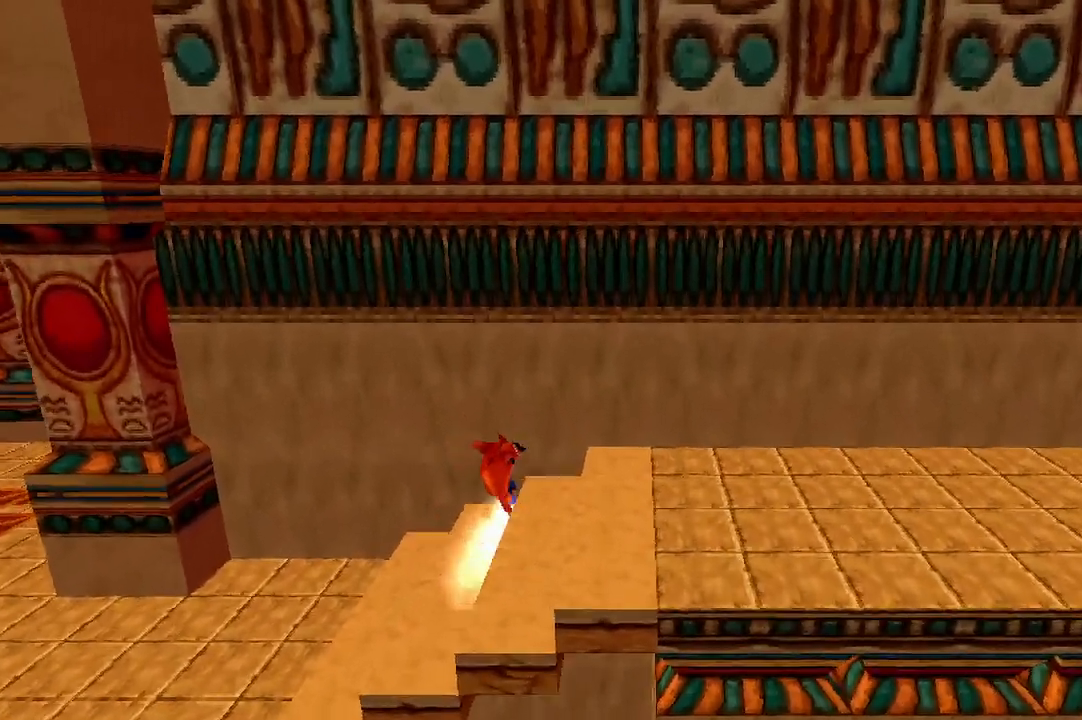
{"buttons": [], "left_stick": "down-right", "events": [[133, "left_stick", "down-right"]]}
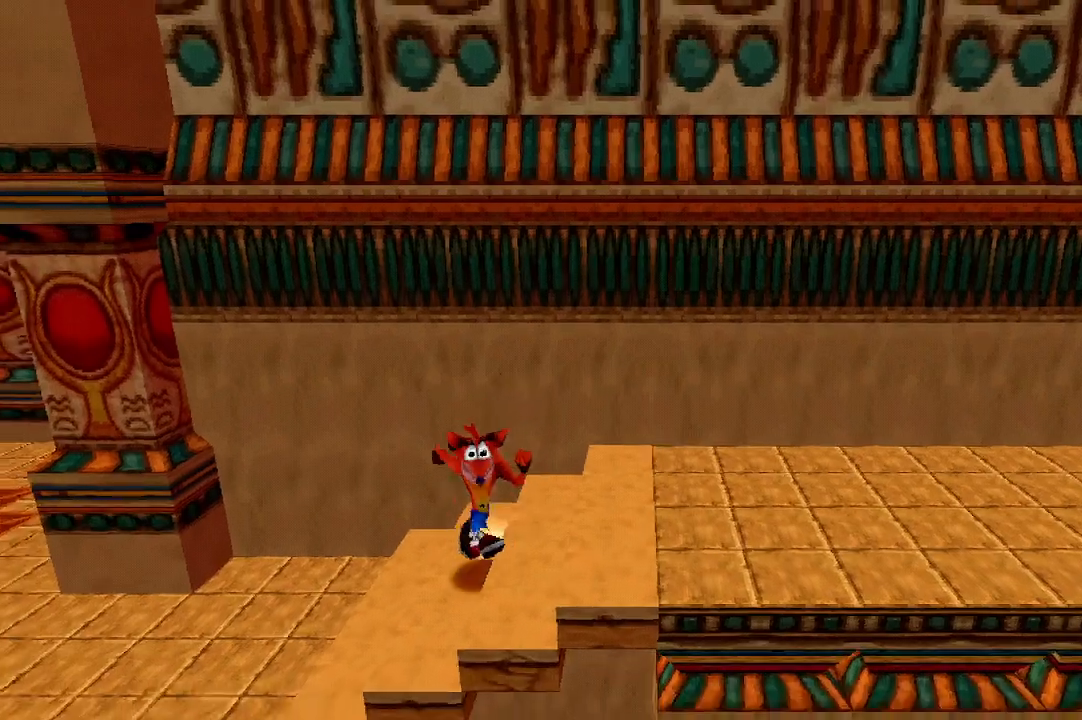
{"buttons": [], "left_stick": "right", "events": [[67, "left_stick", "right"], [233, "left_stick", "down-right"], [433, "left_stick", "right"]]}
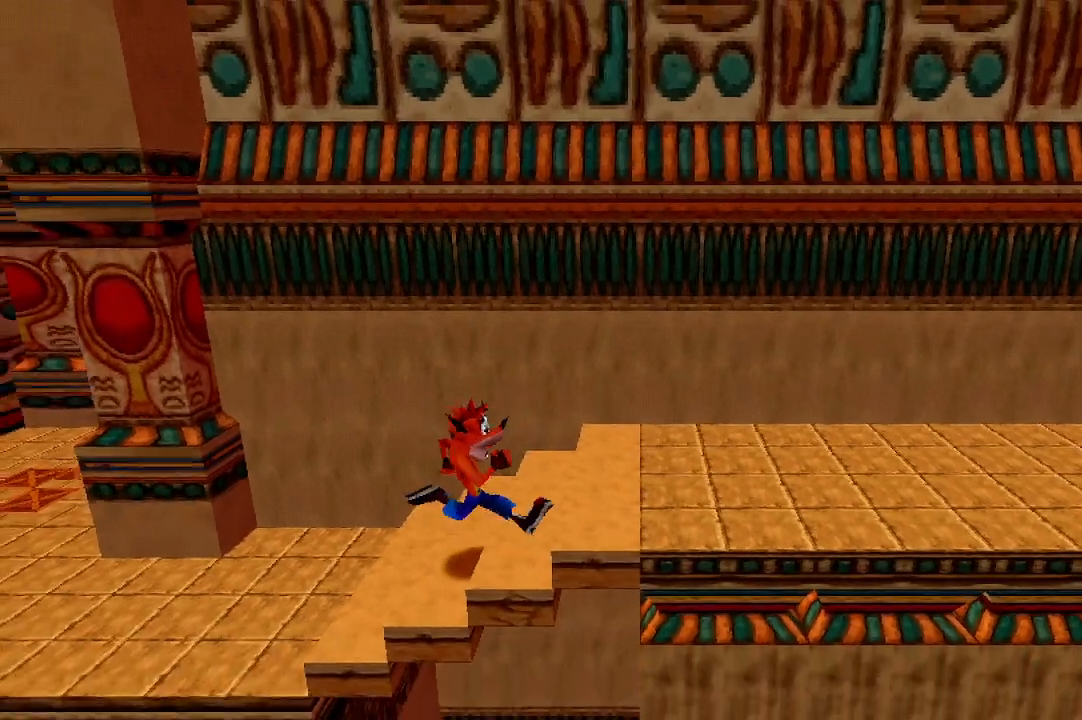
{"buttons": [], "left_stick": "down-right", "events": [[133, "left_stick", "center"], [400, "left_stick", "down-right"]]}
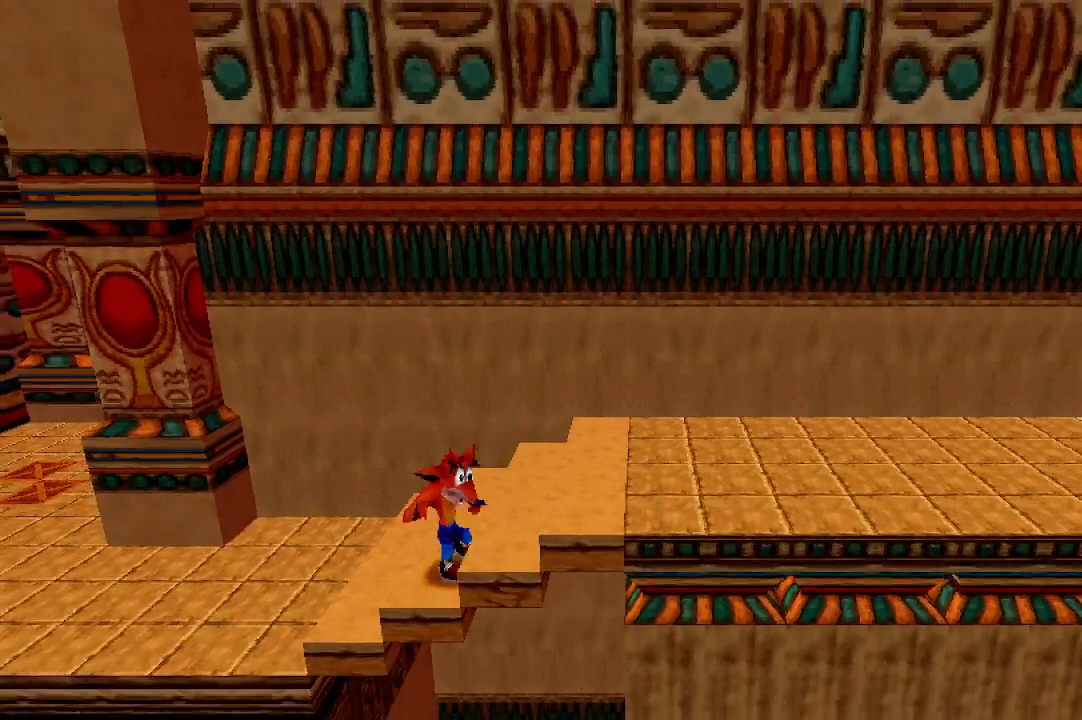
{"buttons": [], "left_stick": "down-right", "events": [[167, "left_stick", "up-right"], [467, "left_stick", "down-right"]]}
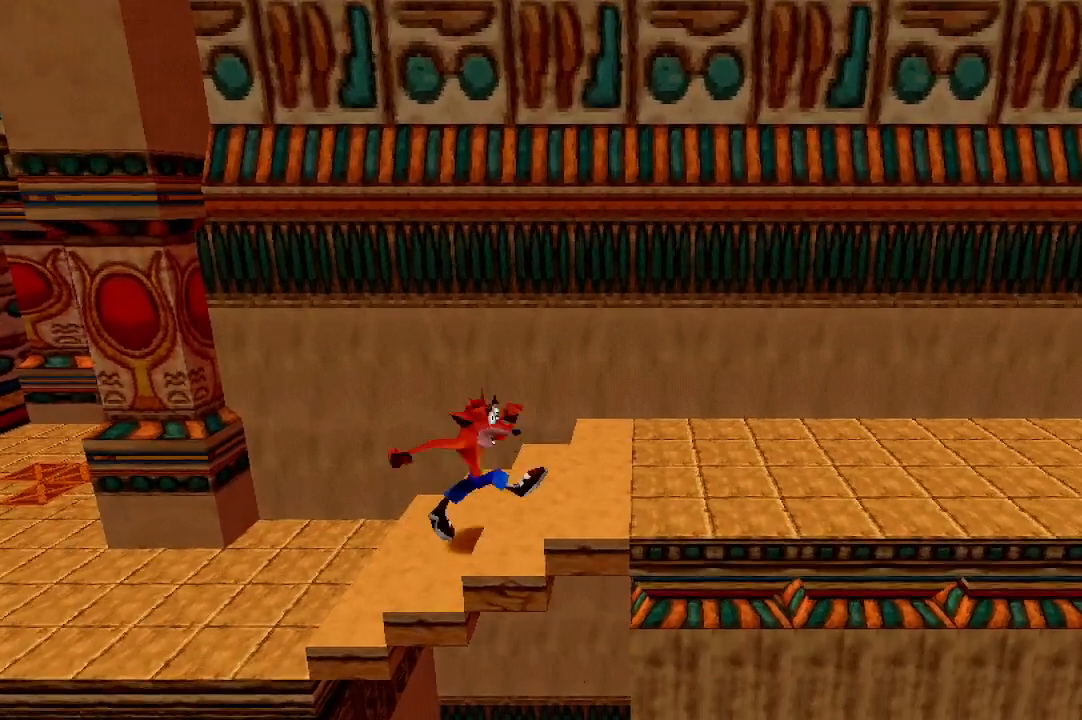
{"buttons": [], "left_stick": "right", "events": [[167, "left_stick", "up-right"], [267, "left_stick", "center"], [467, "left_stick", "right"]]}
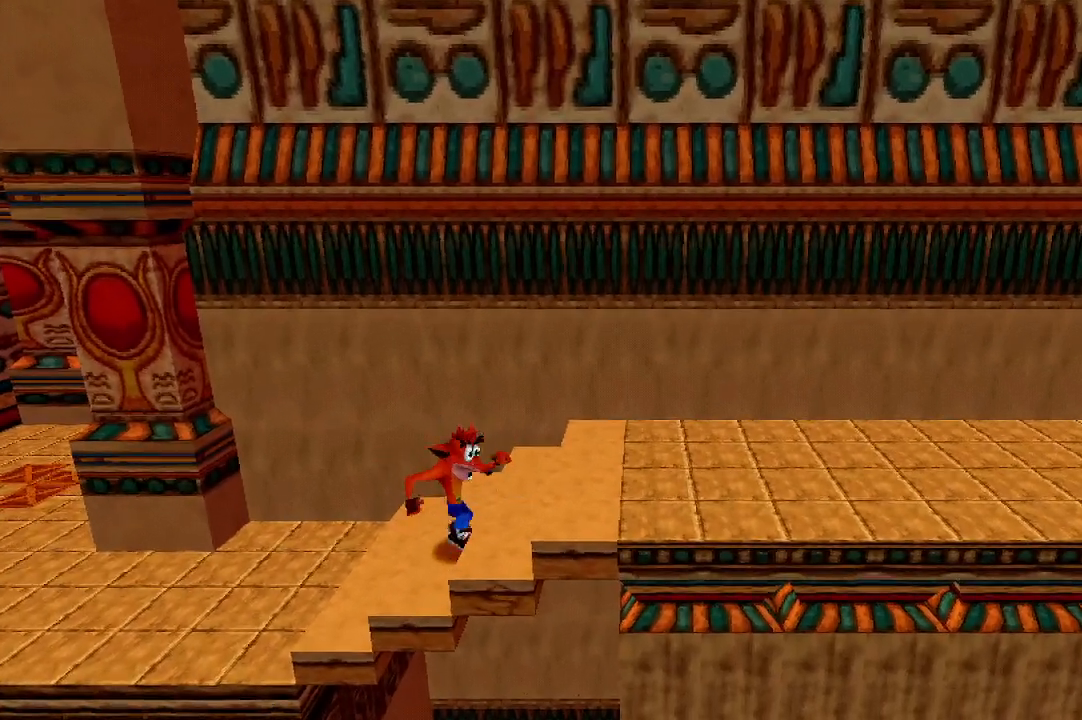
{"buttons": [], "left_stick": "up-right", "events": [[33, "left_stick", "down-right"], [233, "left_stick", "up-right"]]}
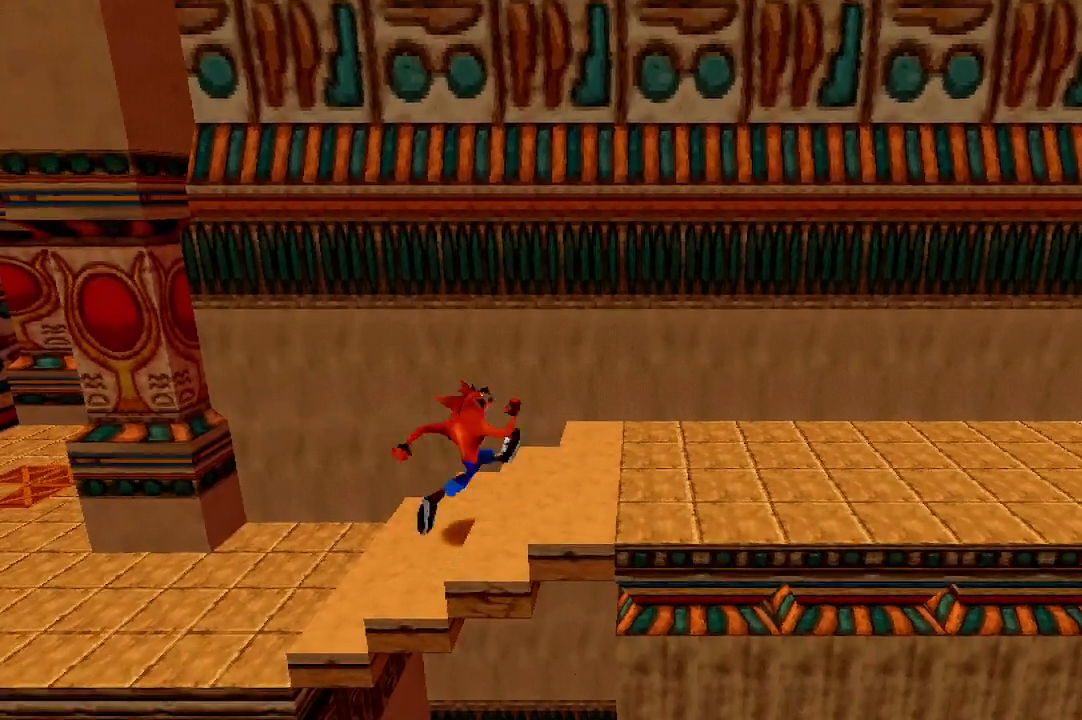
{"buttons": [], "left_stick": "down-right", "events": [[67, "left_stick", "down-right"], [267, "left_stick", "up-right"], [467, "left_stick", "down-right"]]}
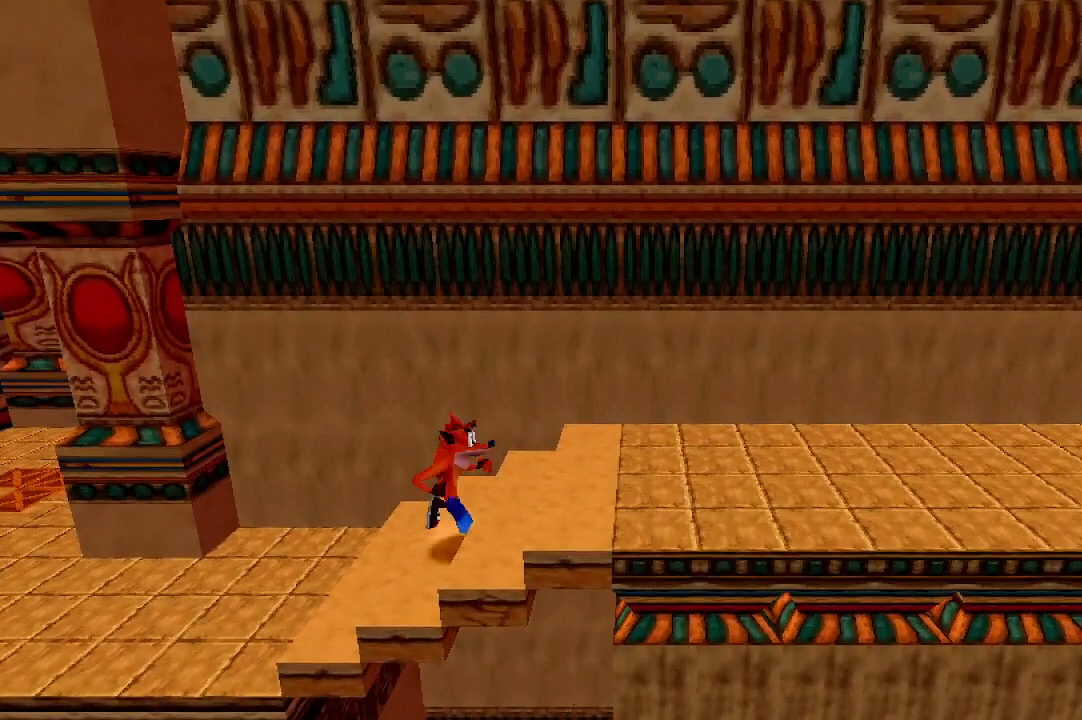
{"buttons": [], "left_stick": "down-right", "events": [[100, "left_stick", "right"], [200, "left_stick", "up-right"], [367, "left_stick", "down-right"]]}
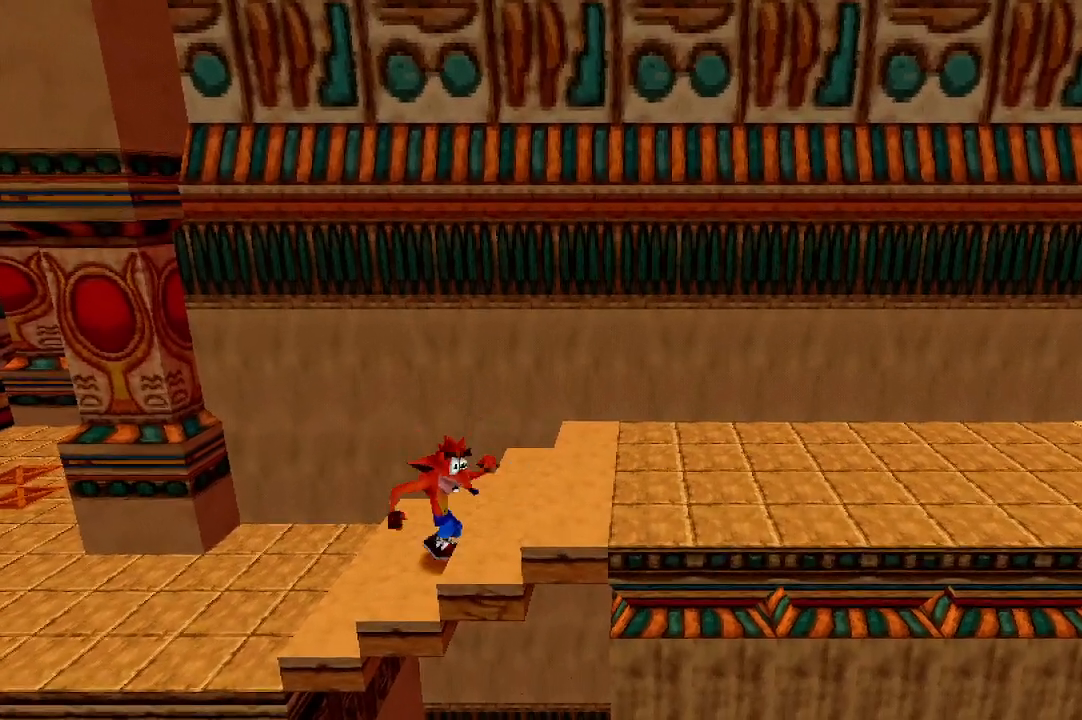
{"buttons": [], "left_stick": "down-right", "events": [[67, "left_stick", "up-right"], [133, "R1", "down"], [267, "R1", "up"], [333, "left_stick", "right"], [433, "left_stick", "down-right"]]}
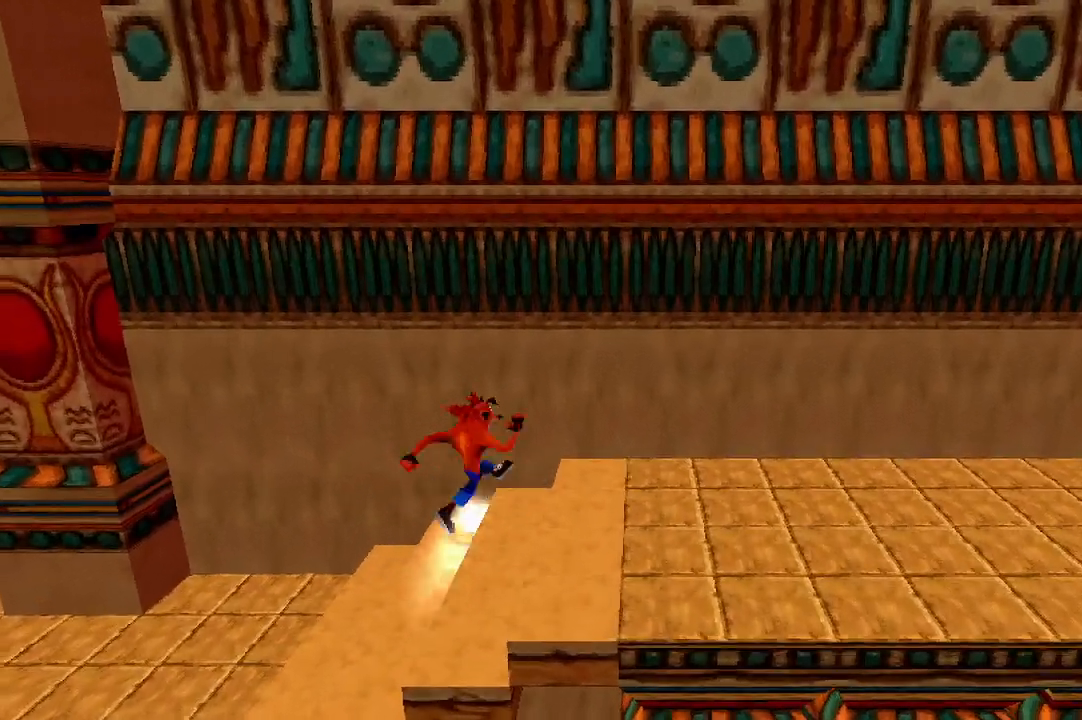
{"buttons": [], "left_stick": "down-right", "events": []}
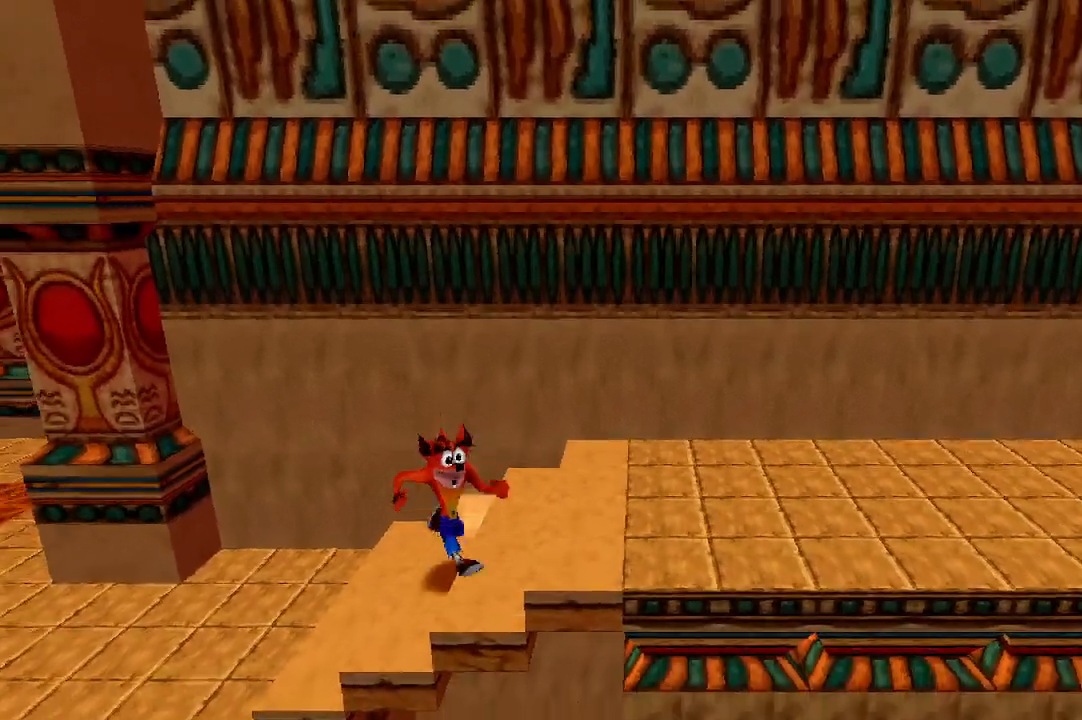
{"buttons": [], "left_stick": "down-right", "events": [[100, "left_stick", "right"], [233, "left_stick", "up-right"], [267, "R1", "down"], [367, "R1", "up"], [467, "left_stick", "down-right"]]}
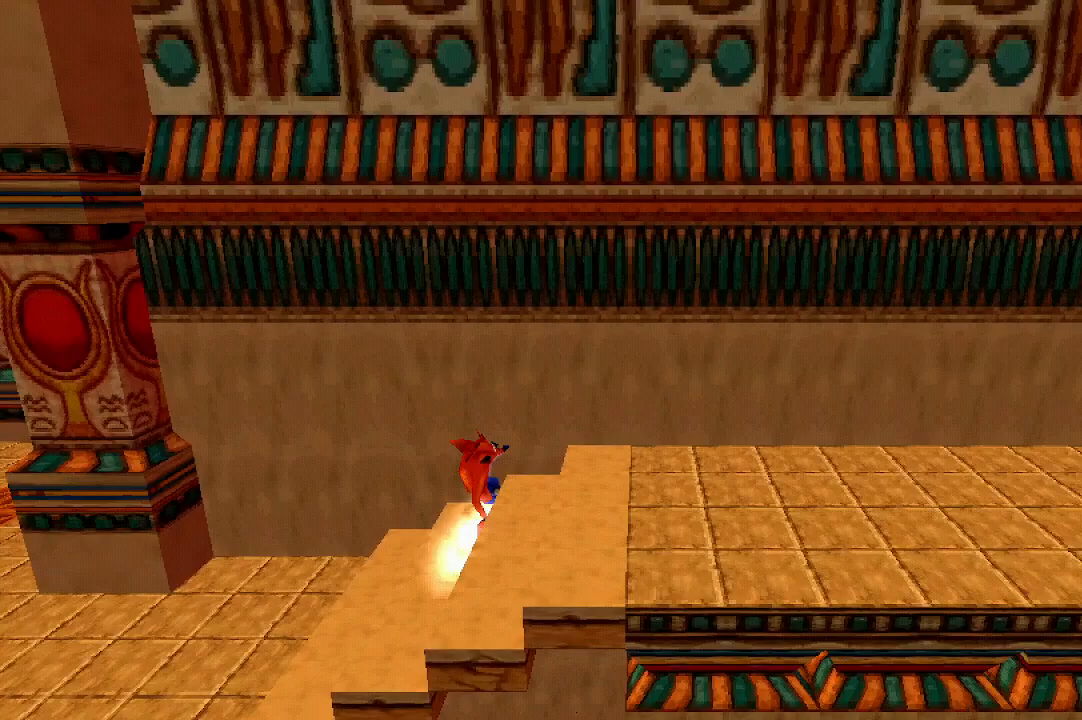
{"buttons": [], "left_stick": "down-right", "events": []}
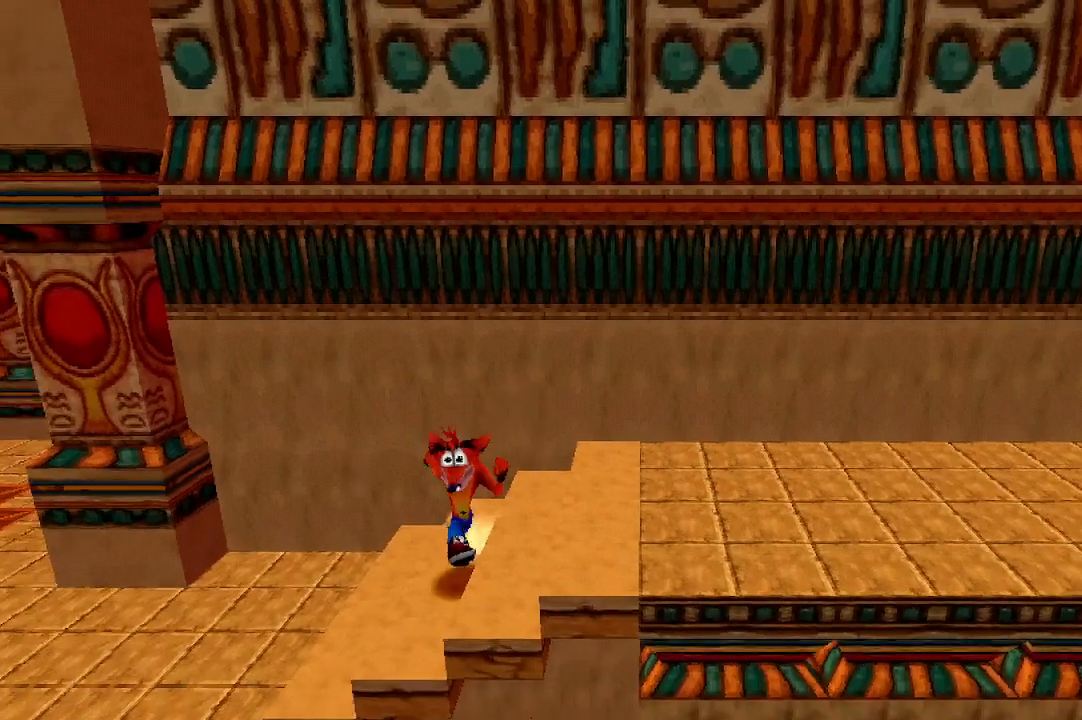
{"buttons": [], "left_stick": "right", "events": [[200, "left_stick", "right"], [300, "left_stick", "up-right"], [467, "left_stick", "right"]]}
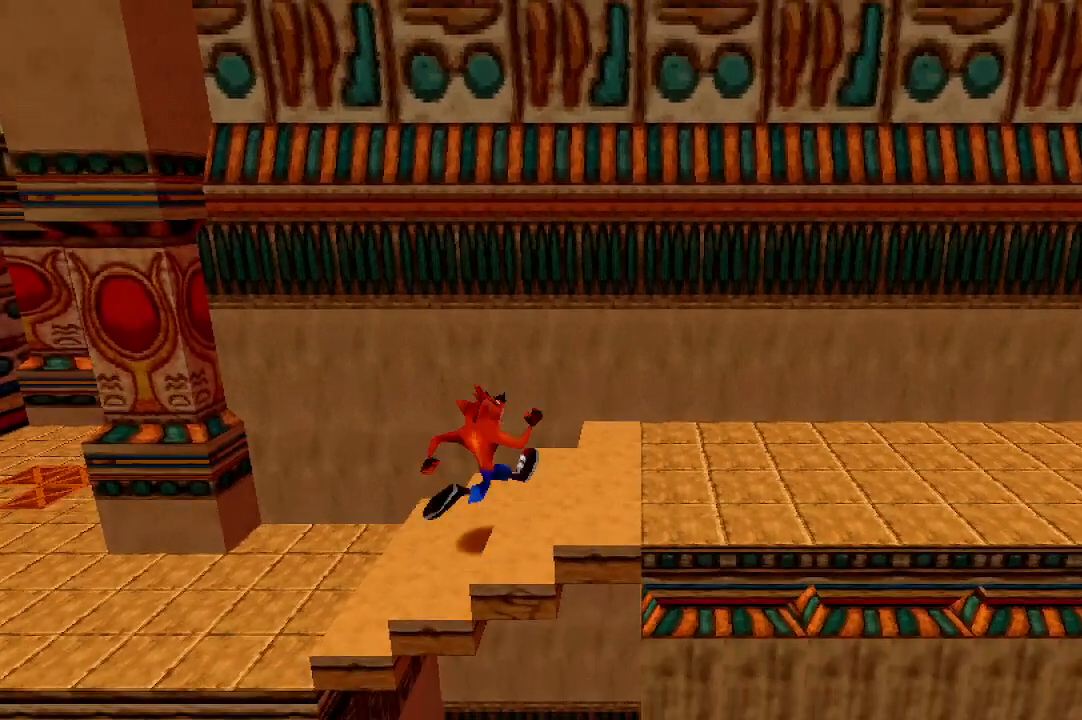
{"buttons": [], "left_stick": "up-right", "events": [[33, "left_stick", "down-right"], [200, "left_stick", "up-right"], [400, "R1", "down"], [500, "R1", "up"]]}
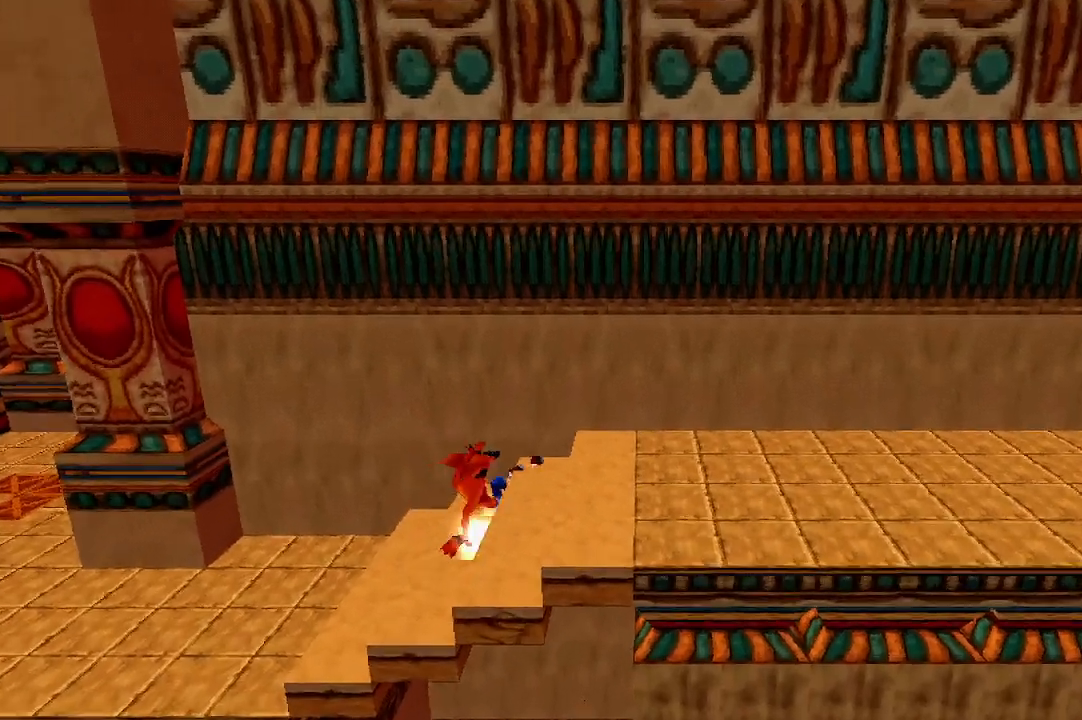
{"buttons": [], "left_stick": "down-right", "events": [[167, "left_stick", "right"], [267, "left_stick", "down-right"], [333, "R1", "down"], [467, "R1", "up"]]}
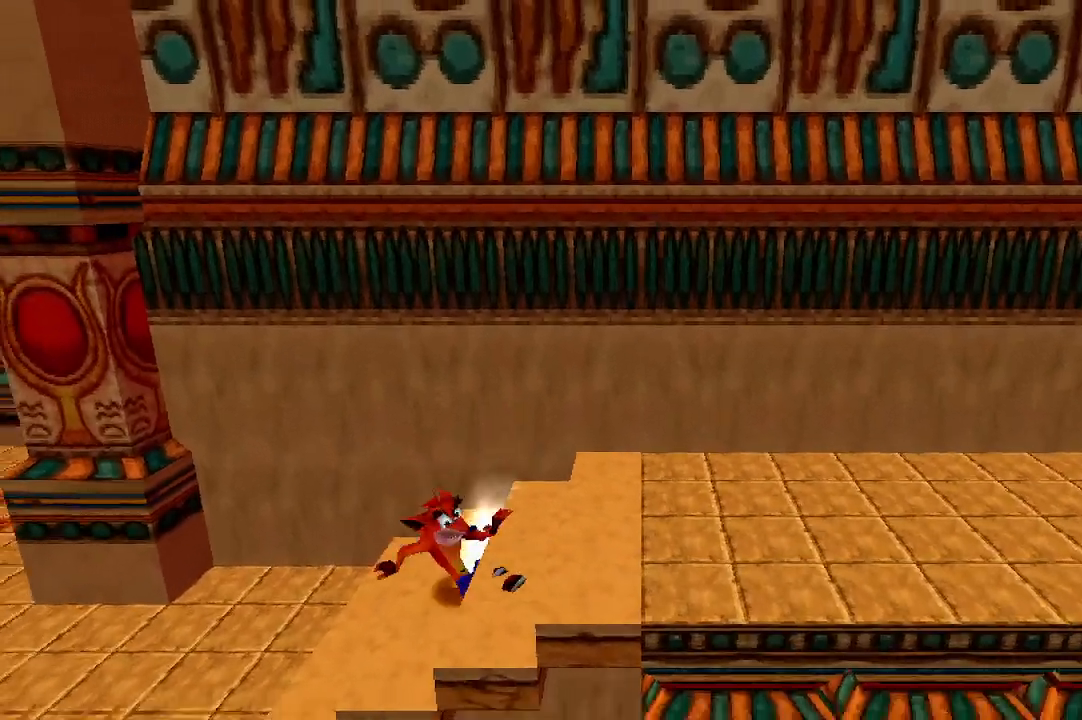
{"buttons": [], "left_stick": "up-right", "events": [[133, "left_stick", "up-right"]]}
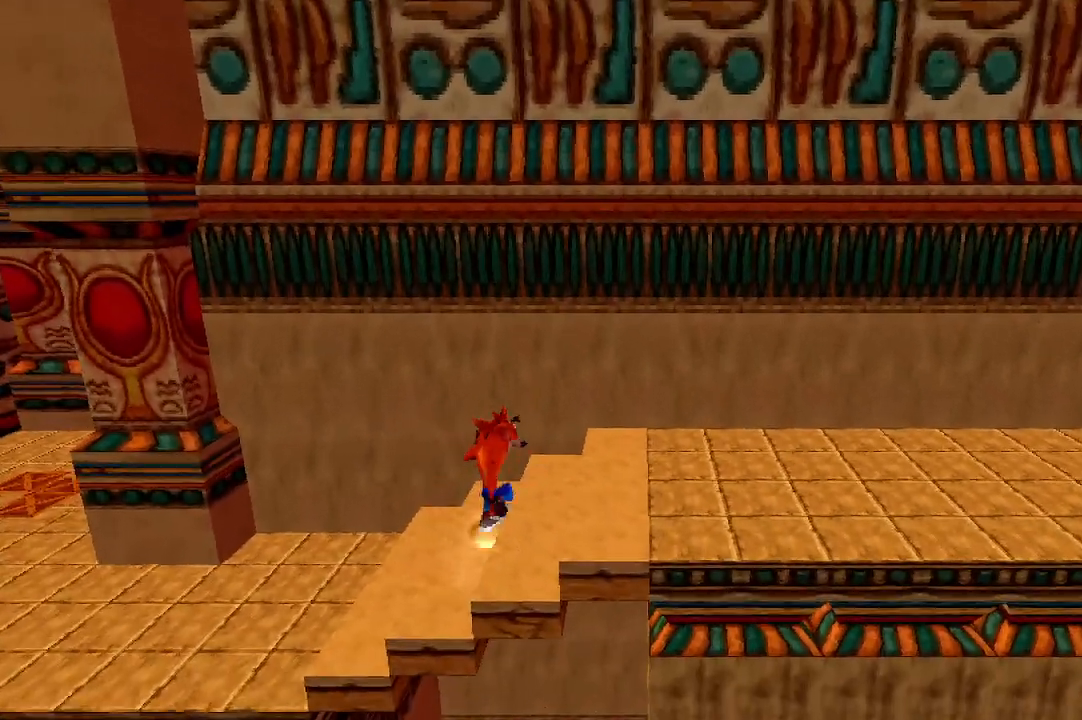
{"buttons": [], "left_stick": "center", "events": [[200, "left_stick", "down-right"], [400, "left_stick", "center"]]}
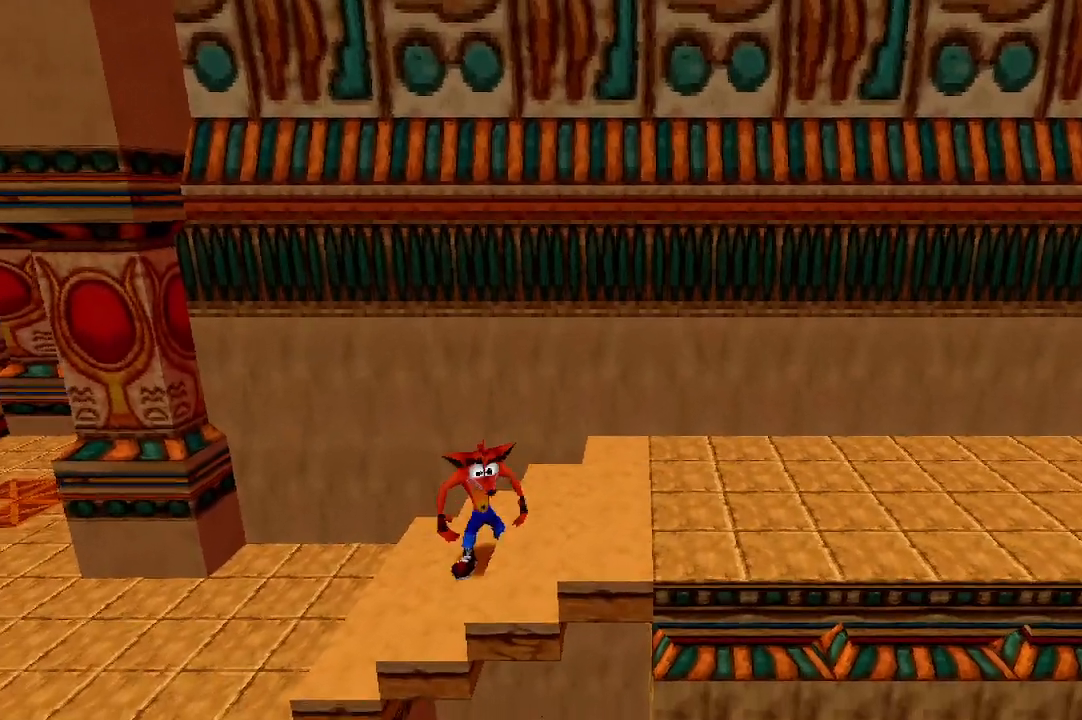
{"buttons": [], "left_stick": "up-right", "events": [[167, "left_stick", "down-right"], [467, "left_stick", "up-right"]]}
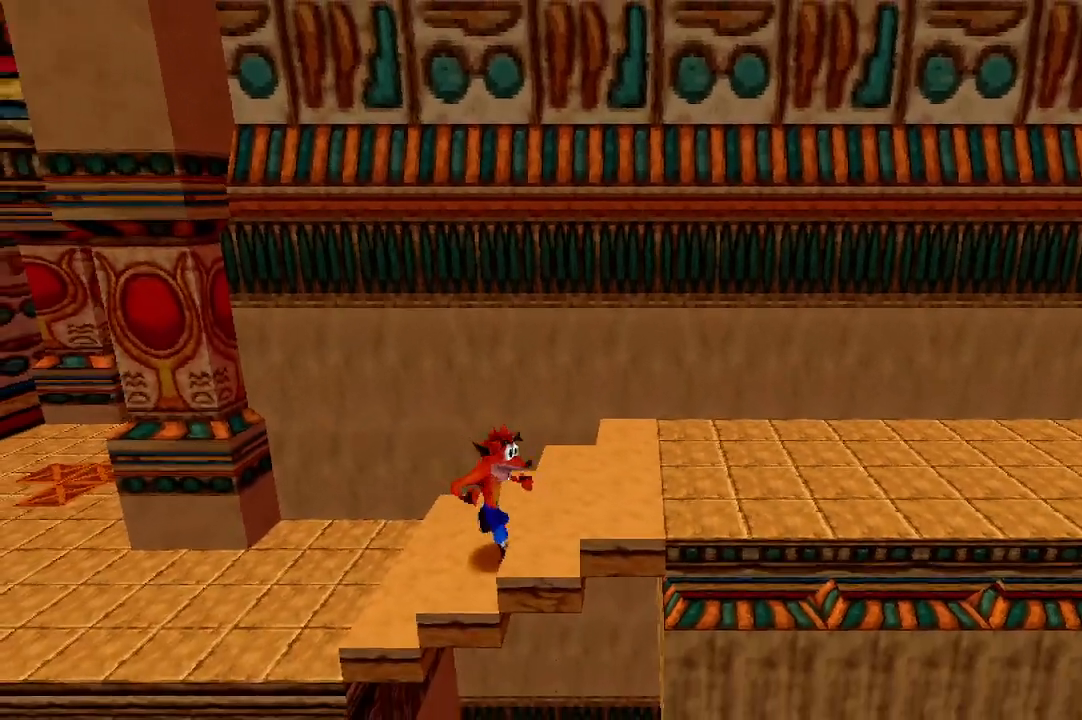
{"buttons": [], "left_stick": "right", "events": [[167, "left_stick", "down-right"], [433, "left_stick", "right"]]}
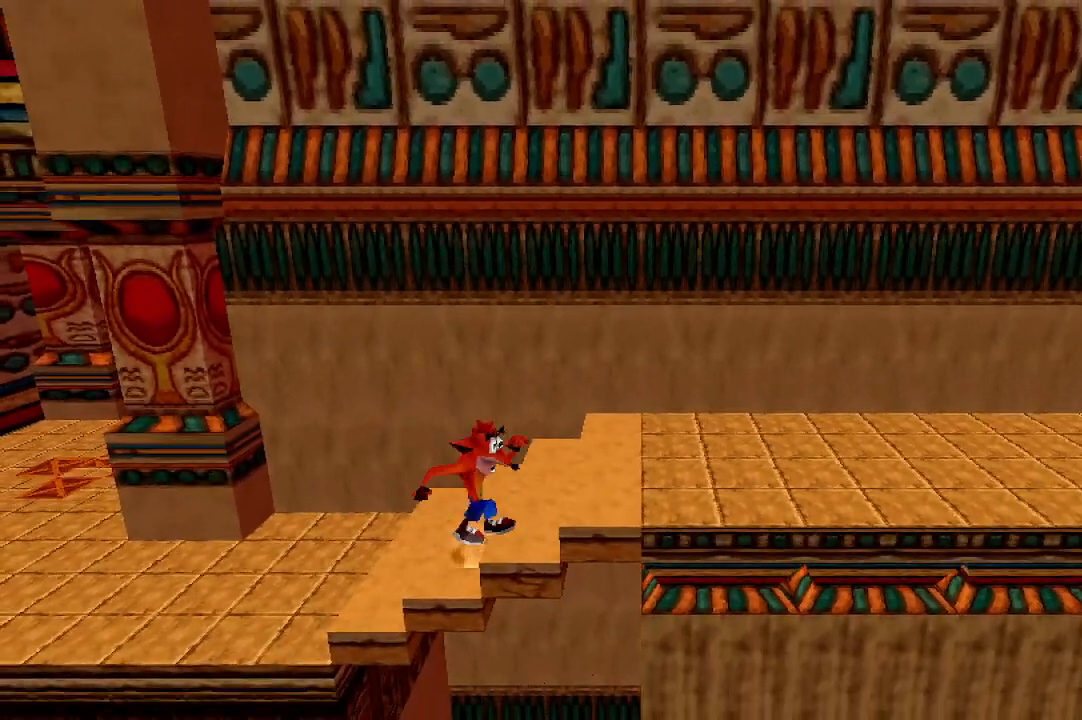
{"buttons": [], "left_stick": "down-right", "events": [[300, "left_stick", "down-right"]]}
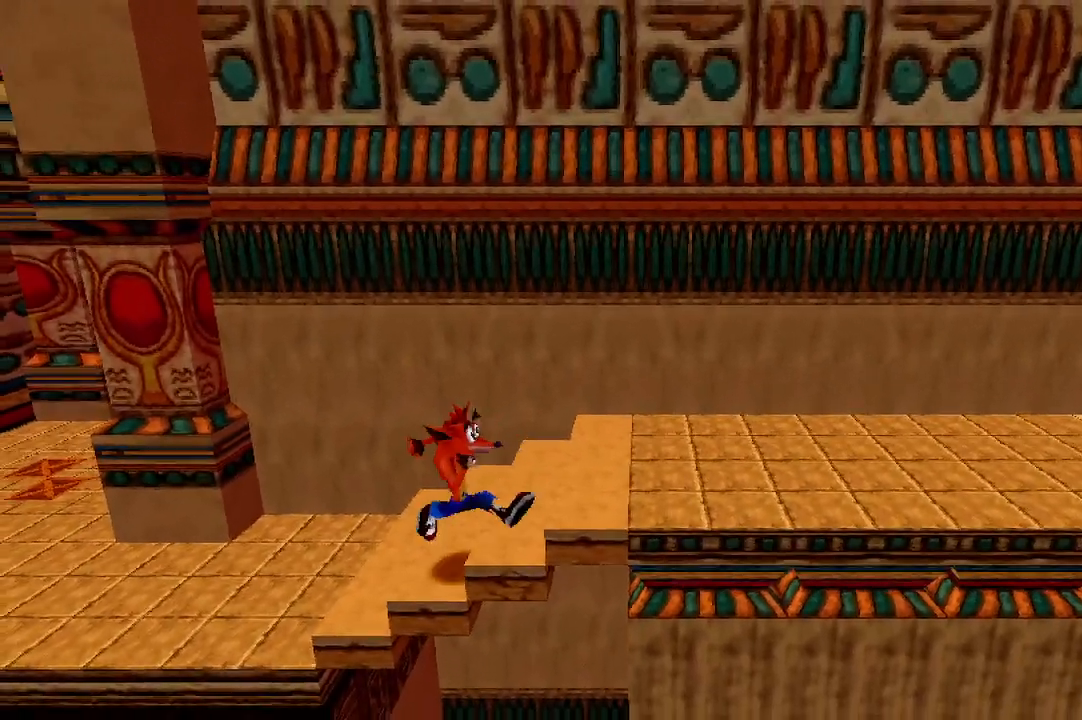
{"buttons": [], "left_stick": "up-right", "events": [[133, "left_stick", "up-right"]]}
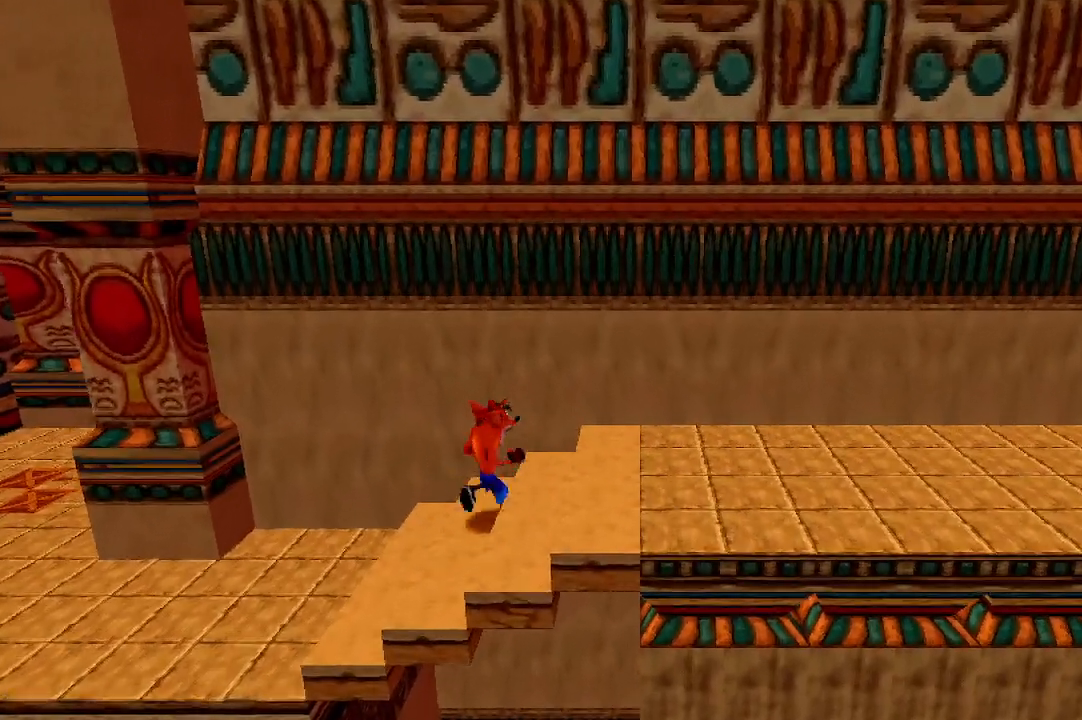
{"buttons": [], "left_stick": "up-right", "events": [[133, "left_stick", "down-right"], [433, "left_stick", "up-right"]]}
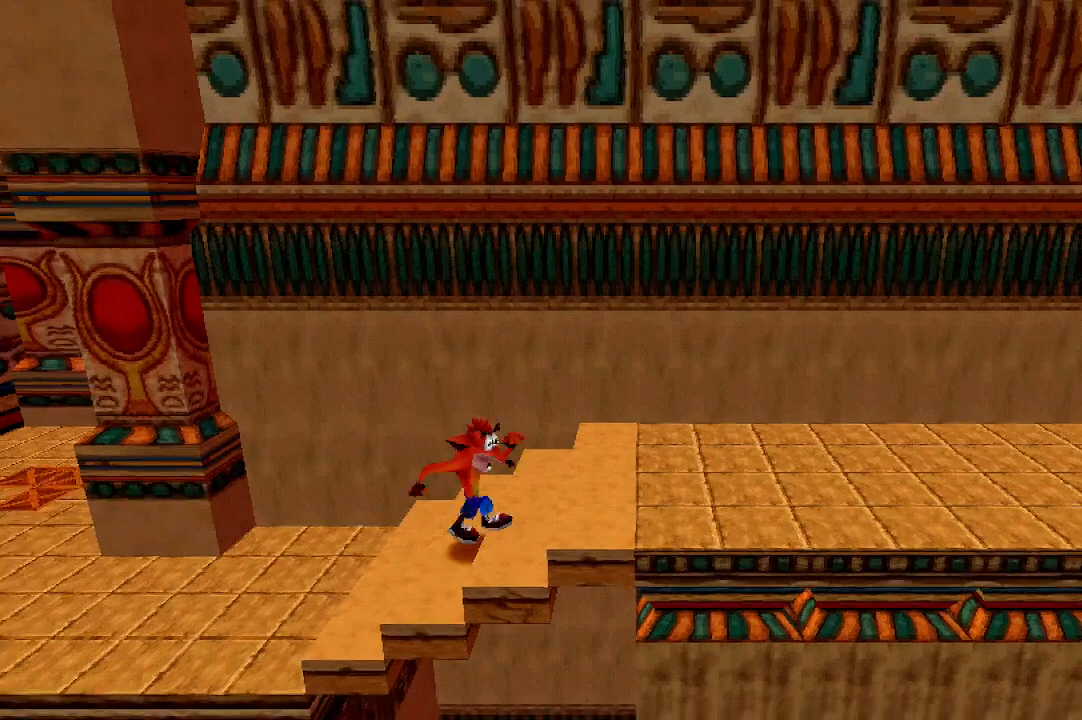
{"buttons": [], "left_stick": "down-right", "events": [[500, "left_stick", "down-right"]]}
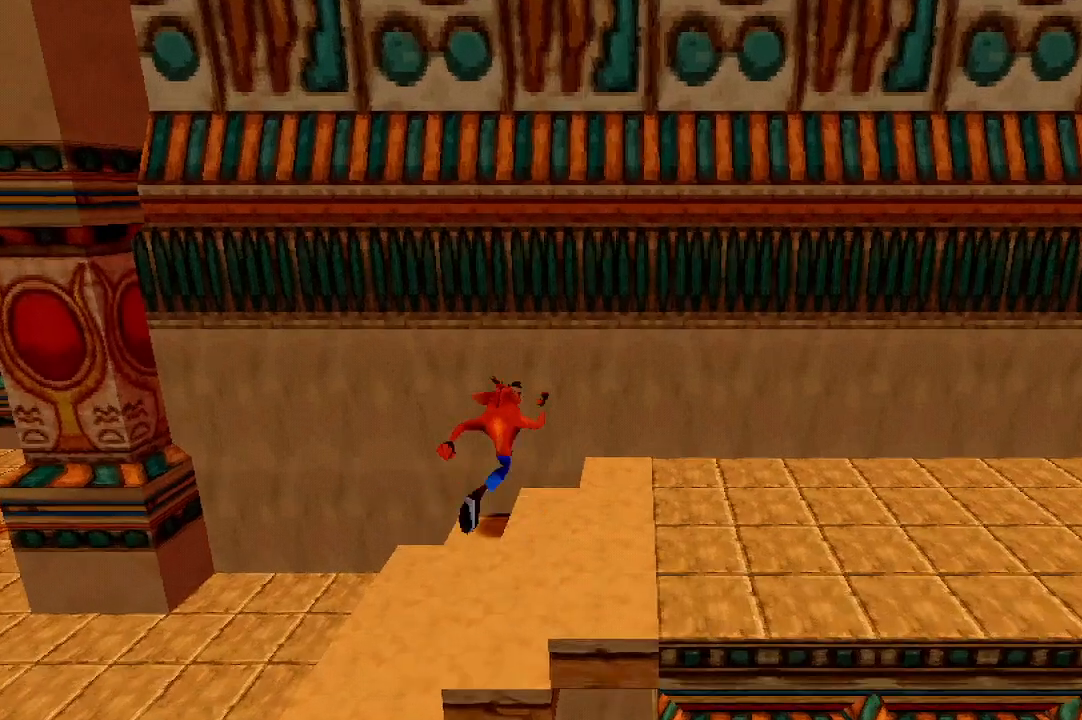
{"buttons": [], "left_stick": "right", "events": [[433, "left_stick", "right"]]}
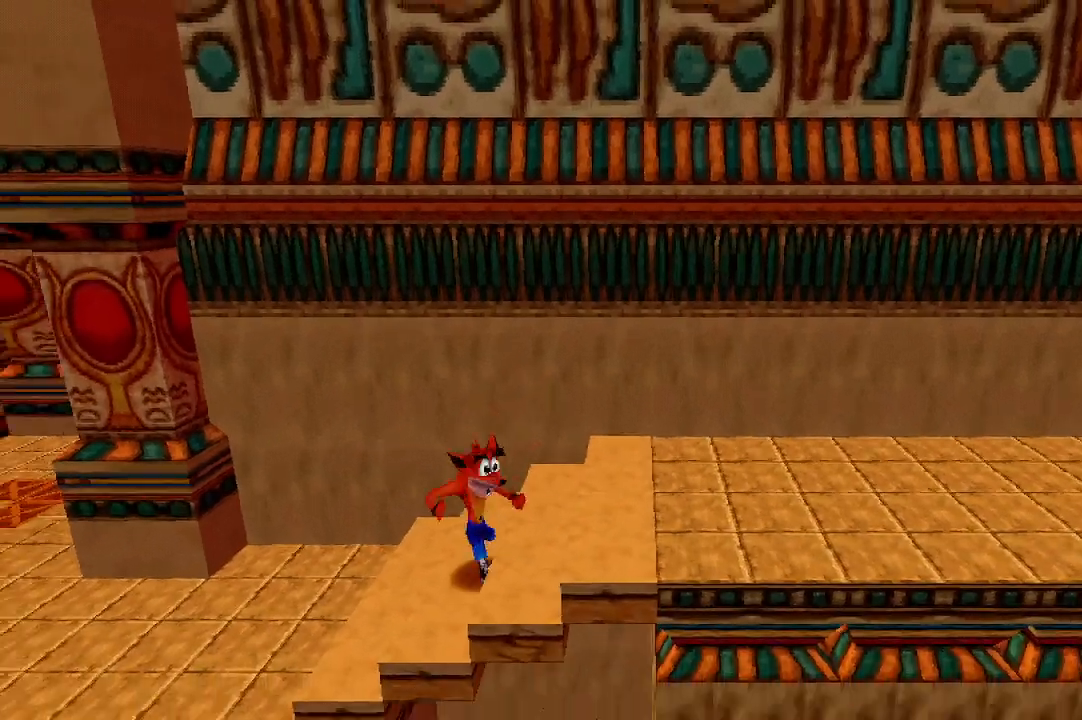
{"buttons": [], "left_stick": "down-right", "events": [[67, "left_stick", "up-right"], [300, "left_stick", "down-right"]]}